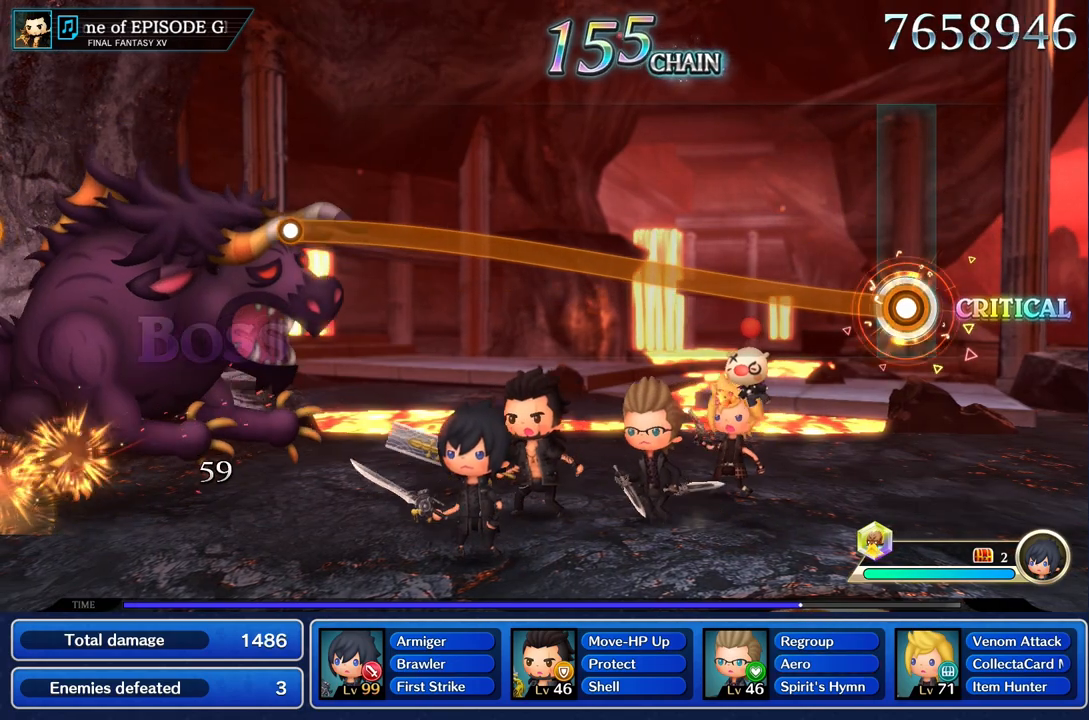
Gameplay with a controller (PlayStation layout); each line is a JSON object with the inputs held at the frame after it. "events" lists button and stick changes between this image and that frame as [ms after this image, input, new state], when the widget could be followed in between. Not read: CIRCLE CROSS L3 R3.
{"buttons": ["R1"], "left_stick": "up", "right_stick": "center", "events": []}
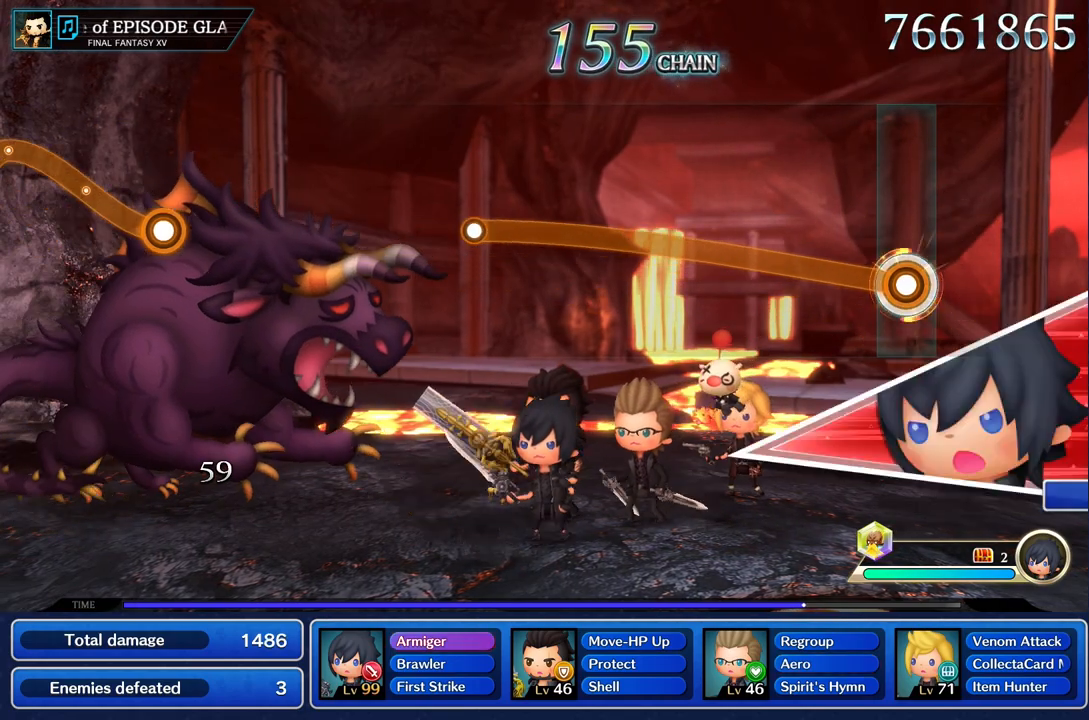
{"buttons": ["R1"], "left_stick": "up", "right_stick": "center", "events": []}
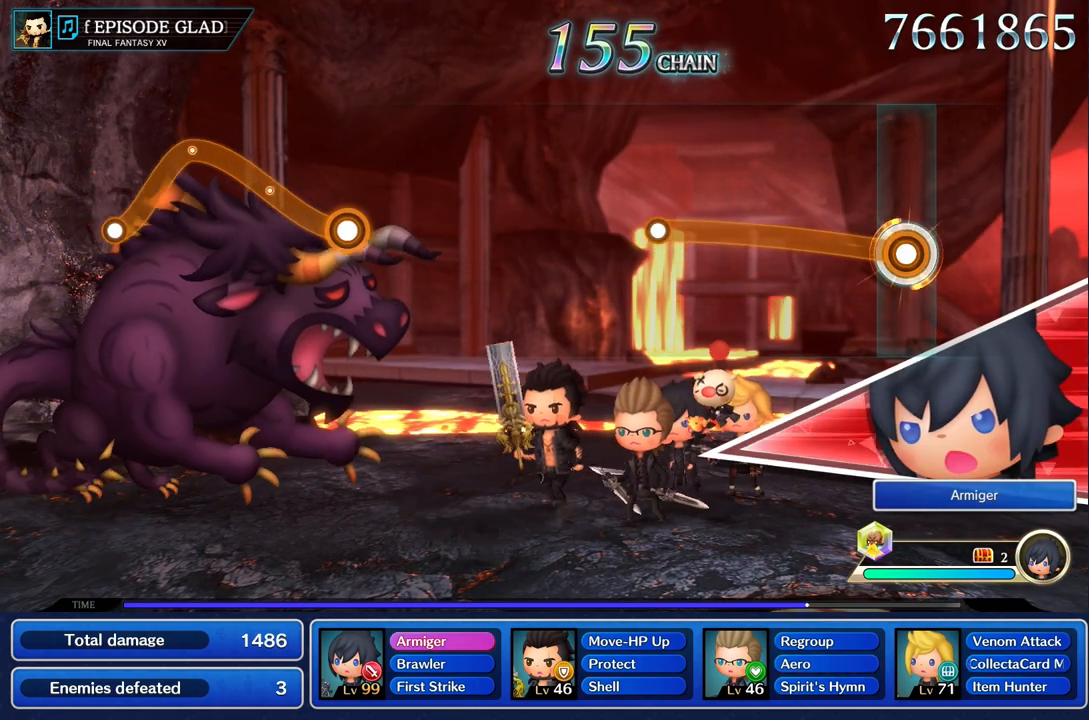
{"buttons": ["R1"], "left_stick": "up", "right_stick": "center", "events": []}
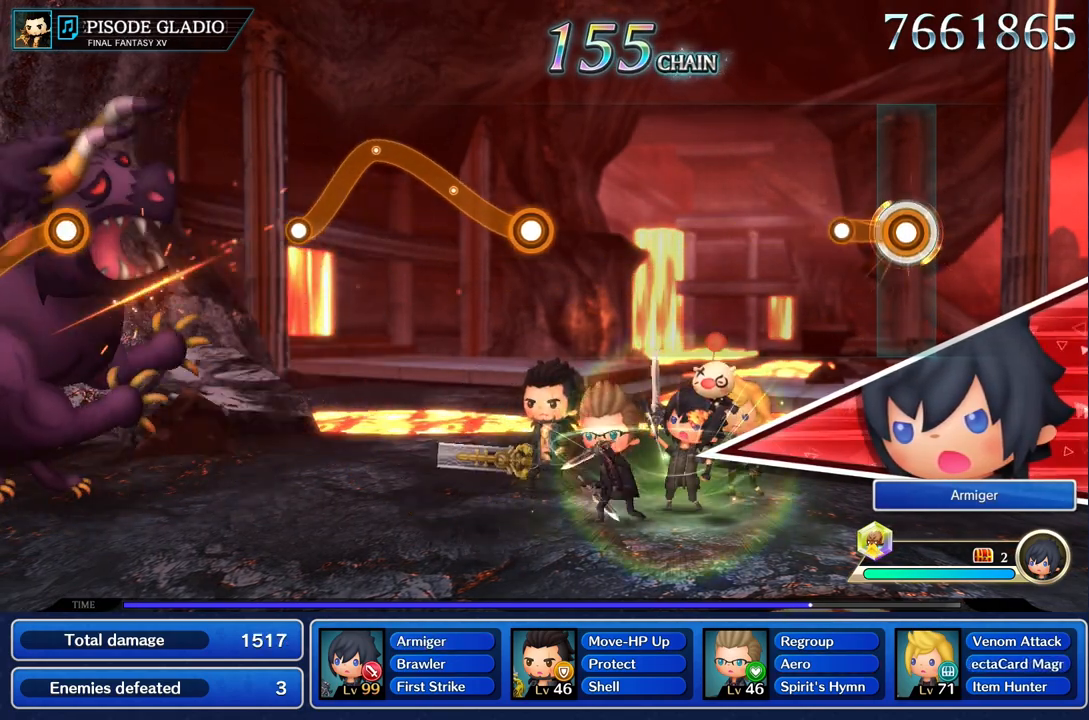
{"buttons": [], "left_stick": "center", "right_stick": "center", "events": [[217, "R1", "up"], [234, "left_stick", "center"]]}